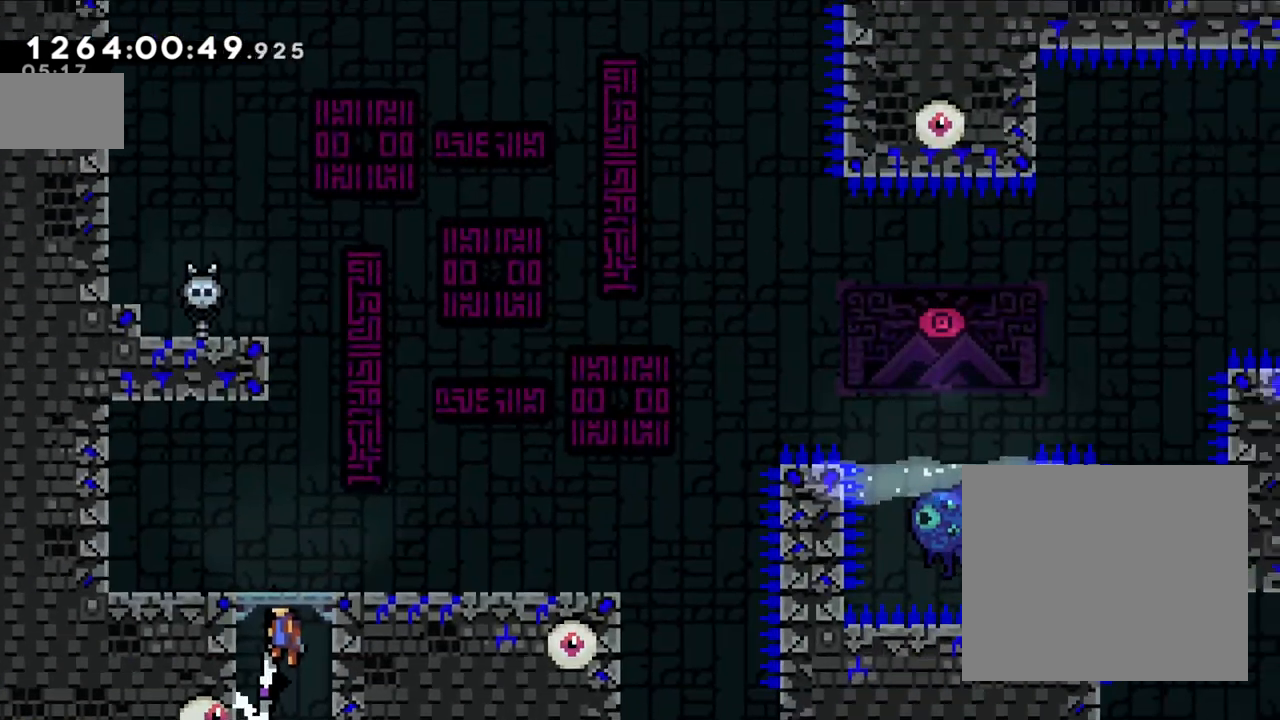
Gameplay with a controller (Nintendo layout); each line is a JSON object with the inputs held at the frame after it (dt_ms = milliseconds from this image to that frame). "events" lists button and stick changes between this image and that frame as [ms after this image, input, new state], when the widget could be followed in between. Not read: L3 R3.
{"dt_ms": 1000, "buttons": [], "left_stick": "up-right", "right_stick": "center"}
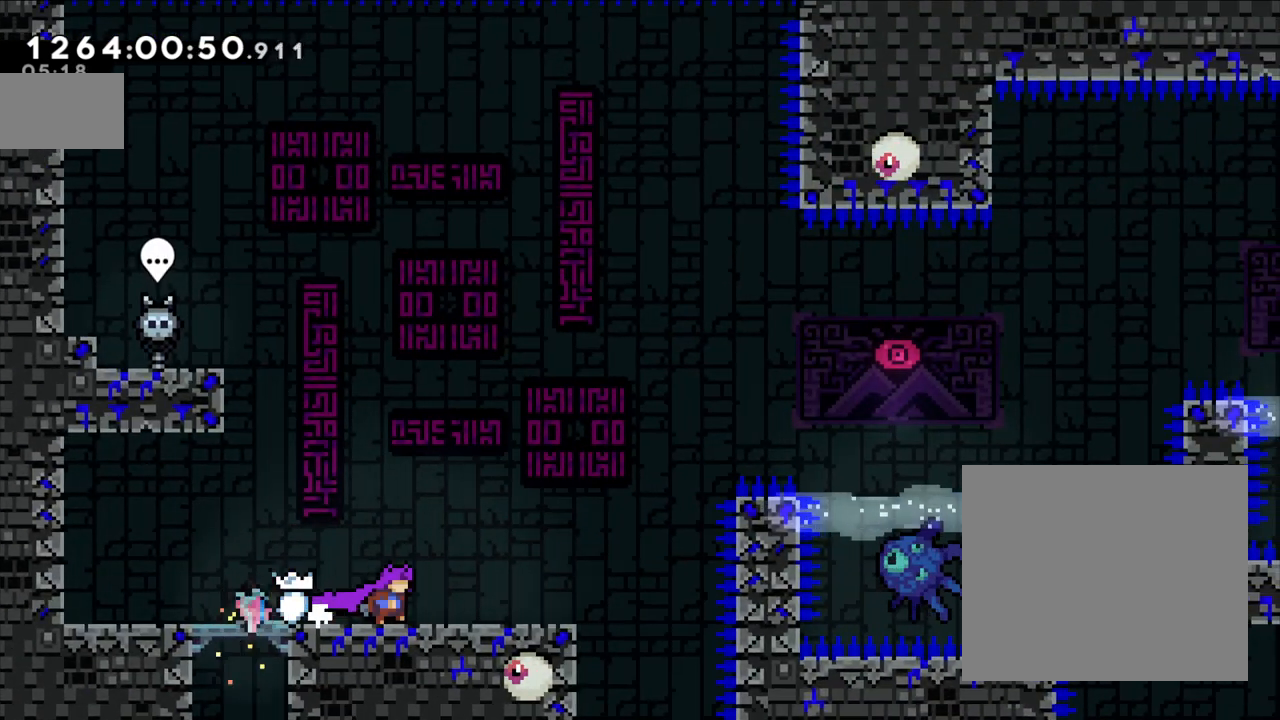
{"dt_ms": 500, "buttons": ["B"], "left_stick": "up-right", "right_stick": "center", "events": [[317, "B", "down"]]}
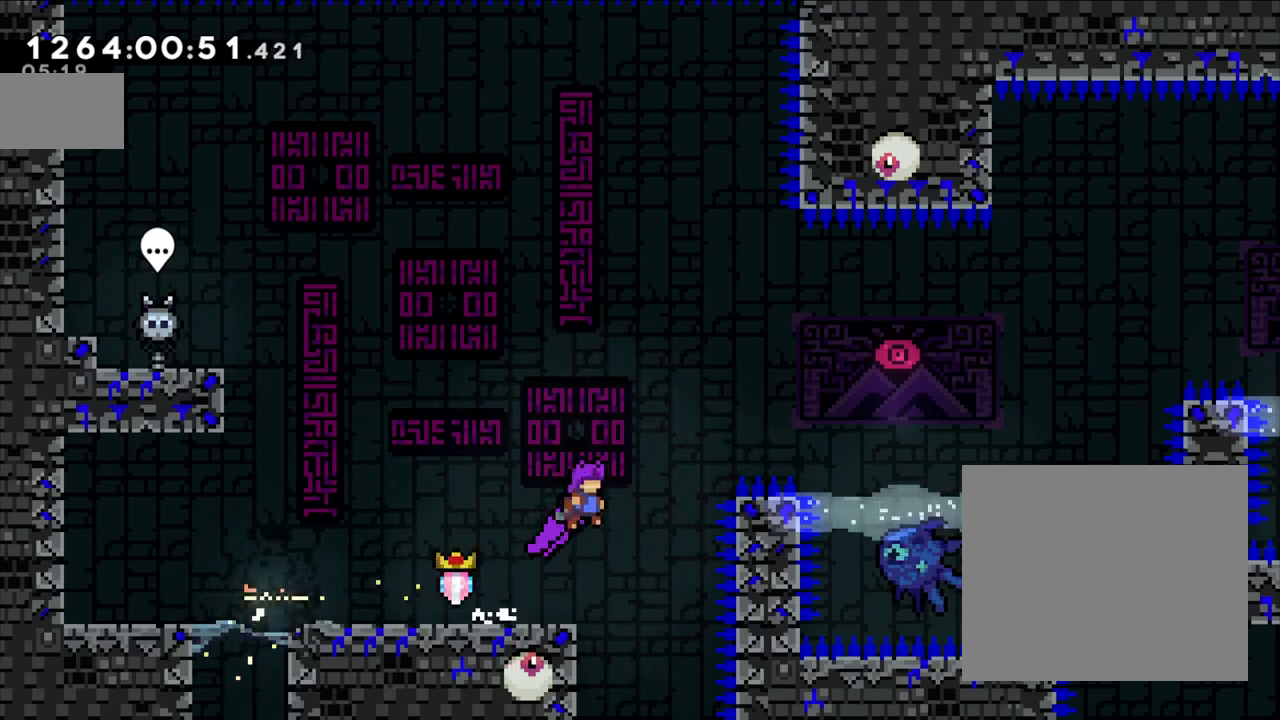
{"dt_ms": 500, "buttons": ["B"], "left_stick": "up-right", "right_stick": "center", "events": [[133, "Y", "down"], [317, "Y", "up"]]}
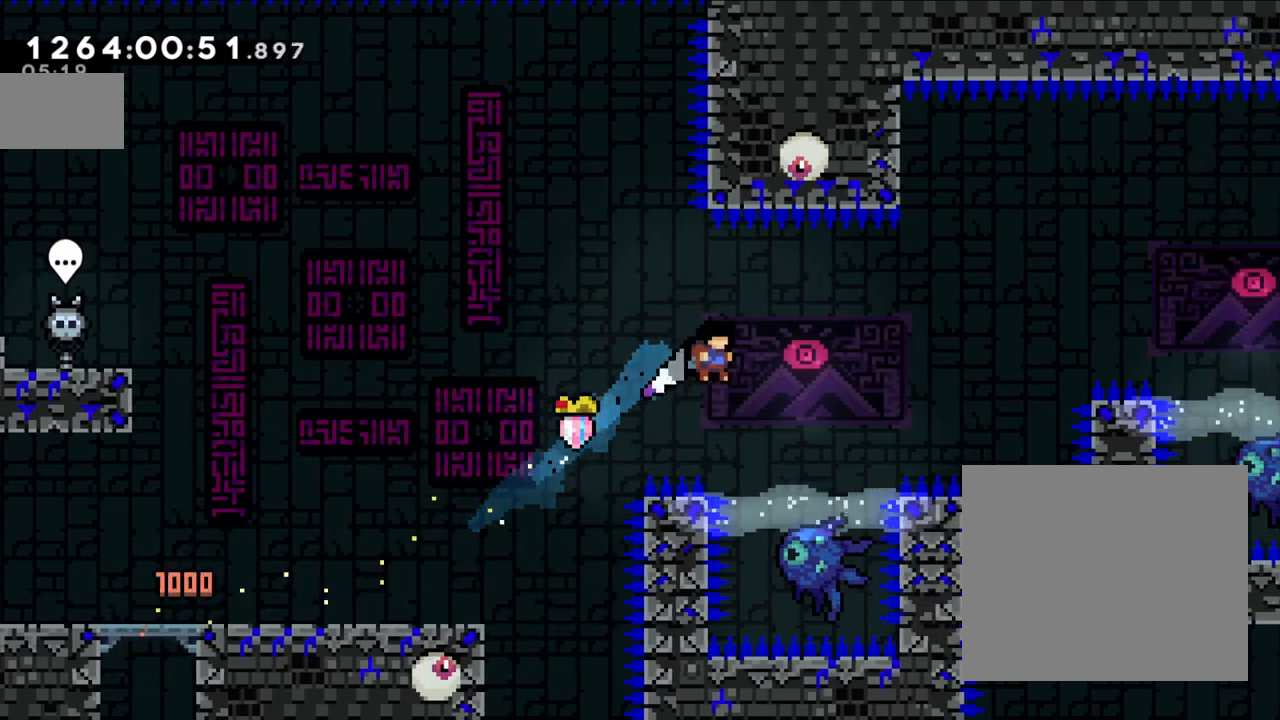
{"dt_ms": 500, "buttons": ["B"], "left_stick": "up-right", "right_stick": "center", "events": [[300, "left_stick", "center"], [500, "left_stick", "up-right"]]}
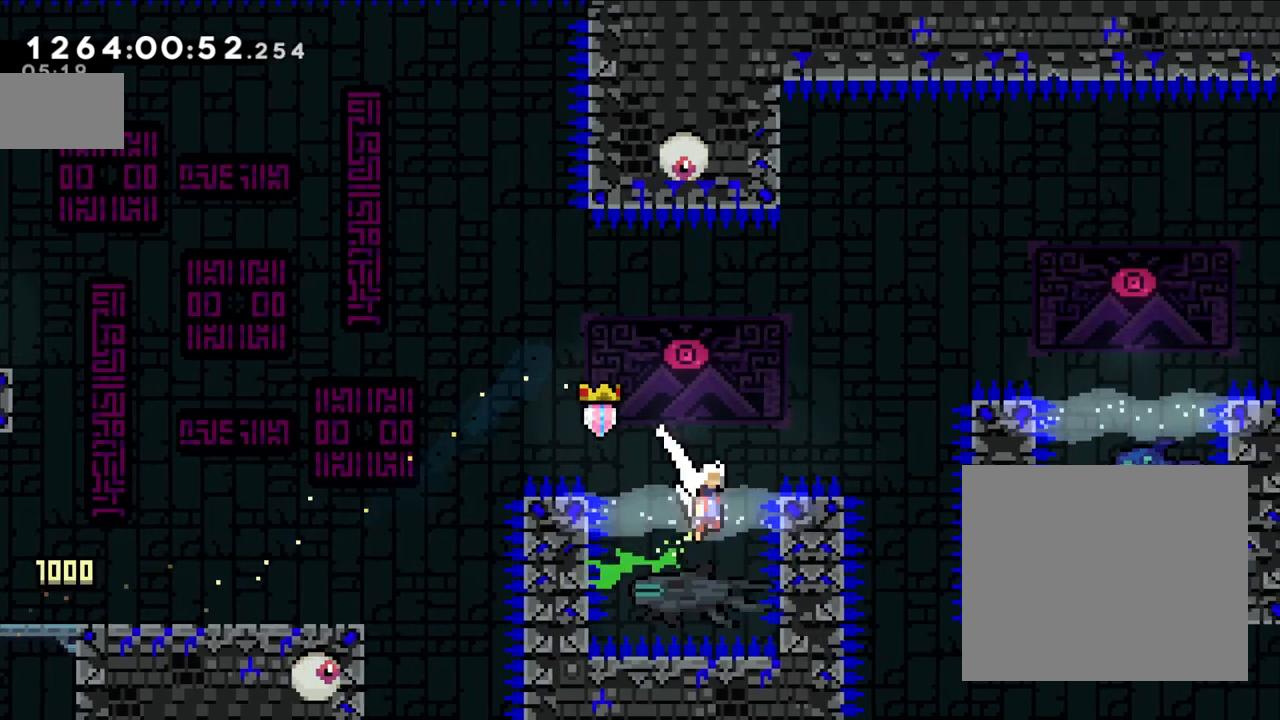
{"dt_ms": 500, "buttons": ["B", "Y"], "left_stick": "up-right", "right_stick": "center", "events": [[417, "Y", "down"]]}
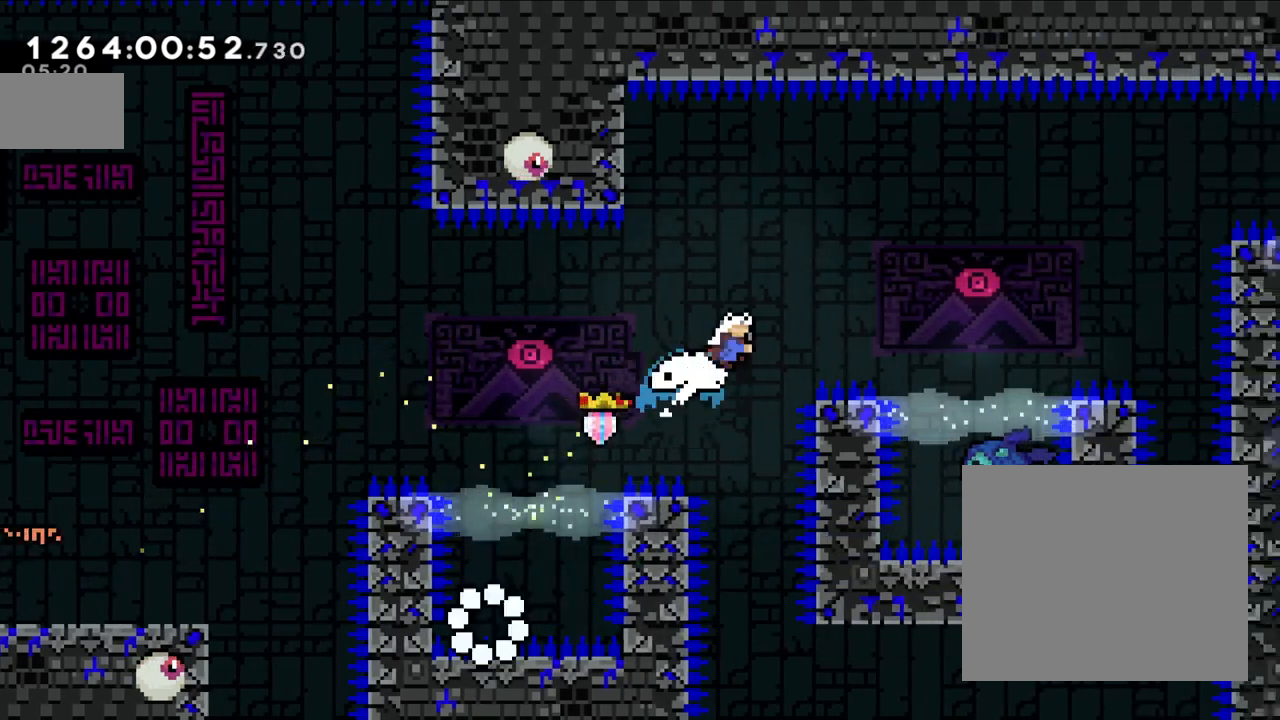
{"dt_ms": 500, "buttons": ["B"], "left_stick": "up-right", "right_stick": "center", "events": [[83, "Y", "up"]]}
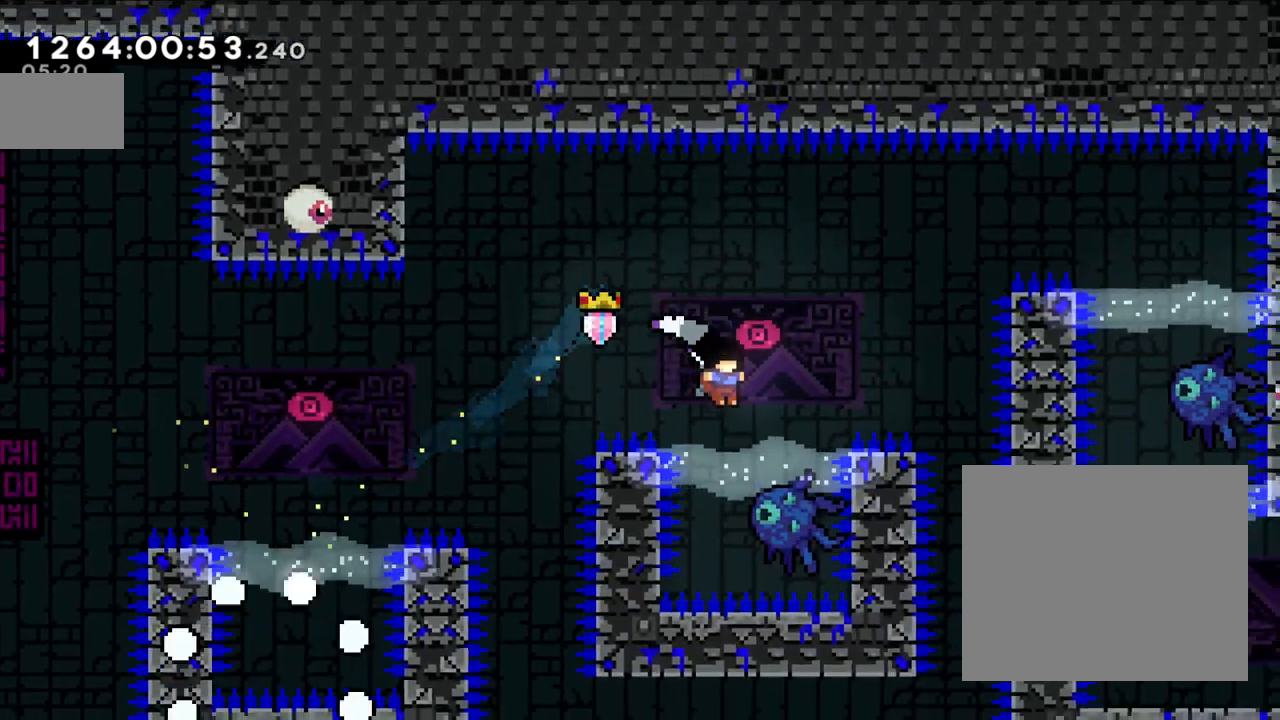
{"dt_ms": 500, "buttons": ["B"], "left_stick": "up-right", "right_stick": "center", "events": [[150, "left_stick", "center"], [317, "left_stick", "up-right"]]}
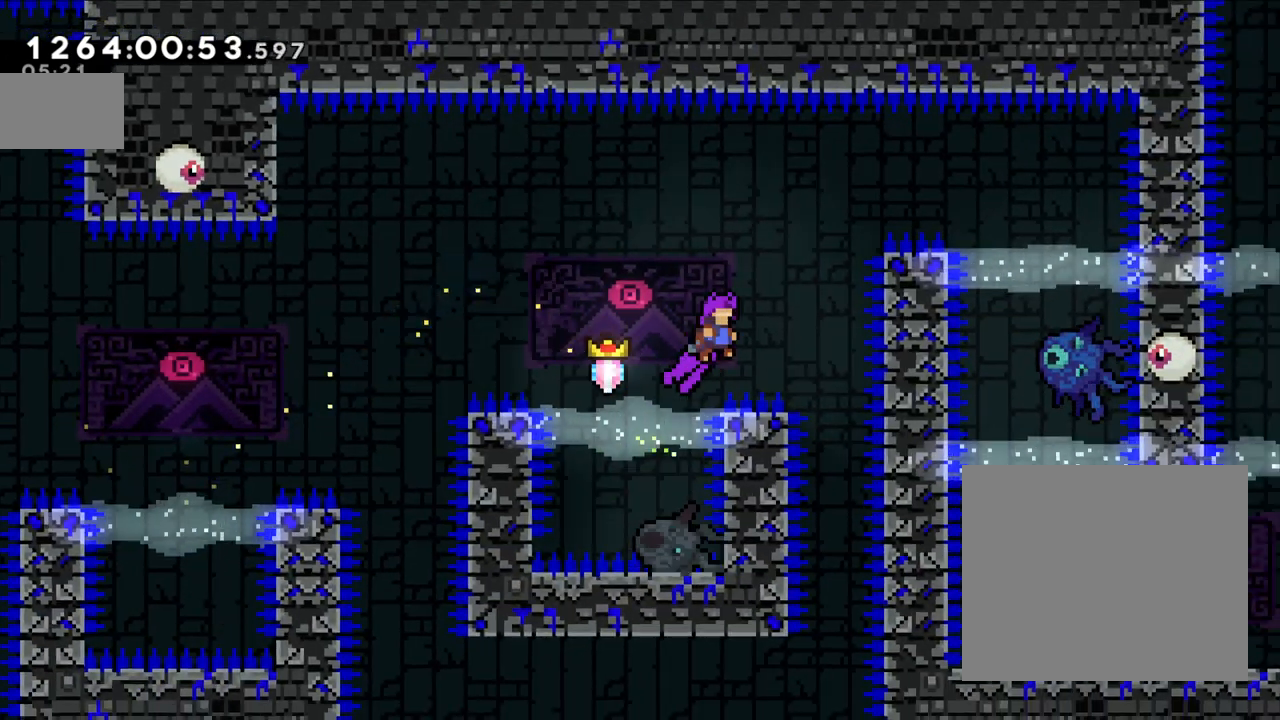
{"dt_ms": 500, "buttons": ["B"], "left_stick": "up-right", "right_stick": "center", "events": [[167, "Y", "down"], [433, "Y", "up"]]}
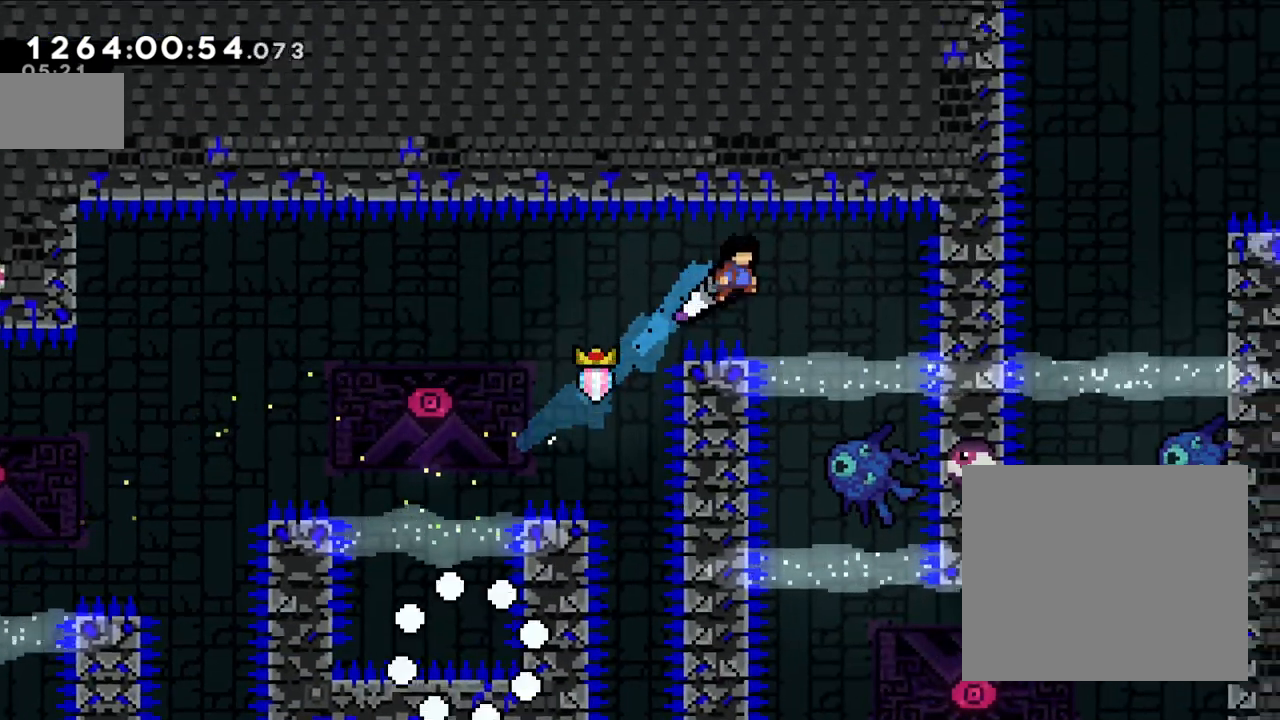
{"dt_ms": 500, "buttons": [], "left_stick": "center", "right_stick": "center", "events": [[117, "B", "up"], [250, "right_stick", "down-left"], [317, "left_stick", "center"], [333, "right_stick", "center"]]}
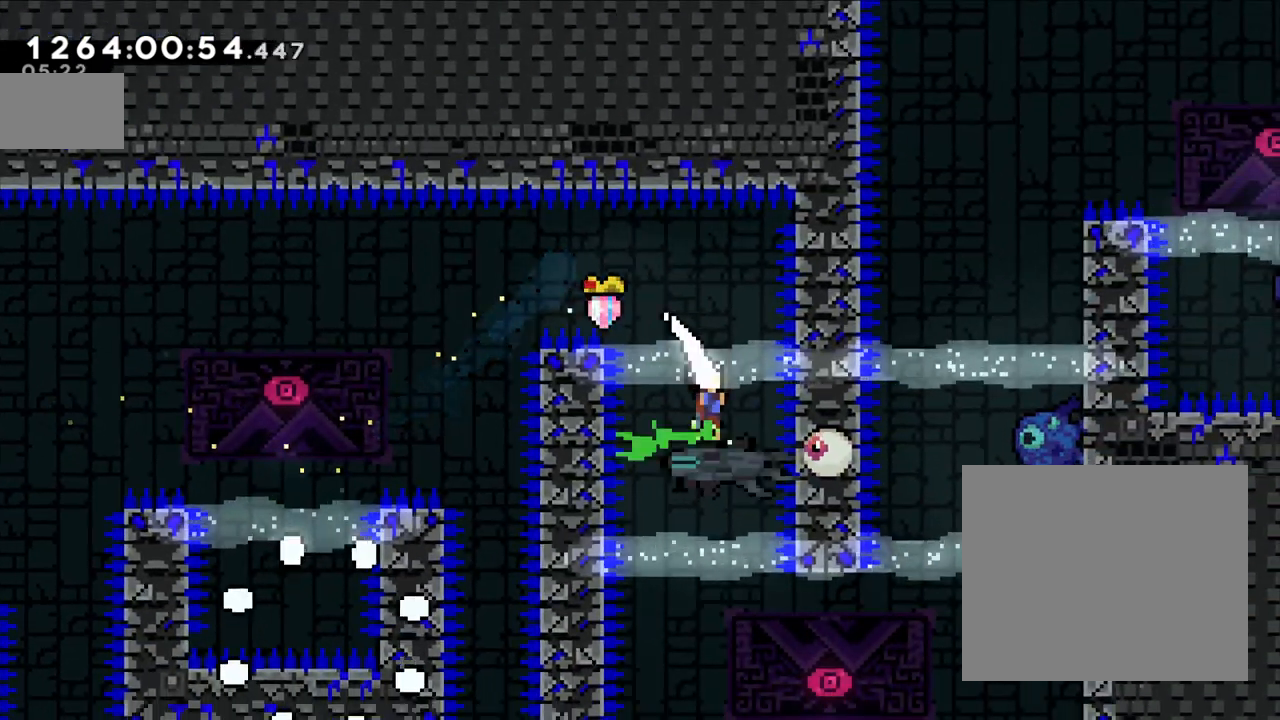
{"dt_ms": 500, "buttons": [], "left_stick": "center", "right_stick": "center", "events": [[67, "left_stick", "down"], [133, "Y", "down"], [300, "Y", "up"], [500, "left_stick", "center"]]}
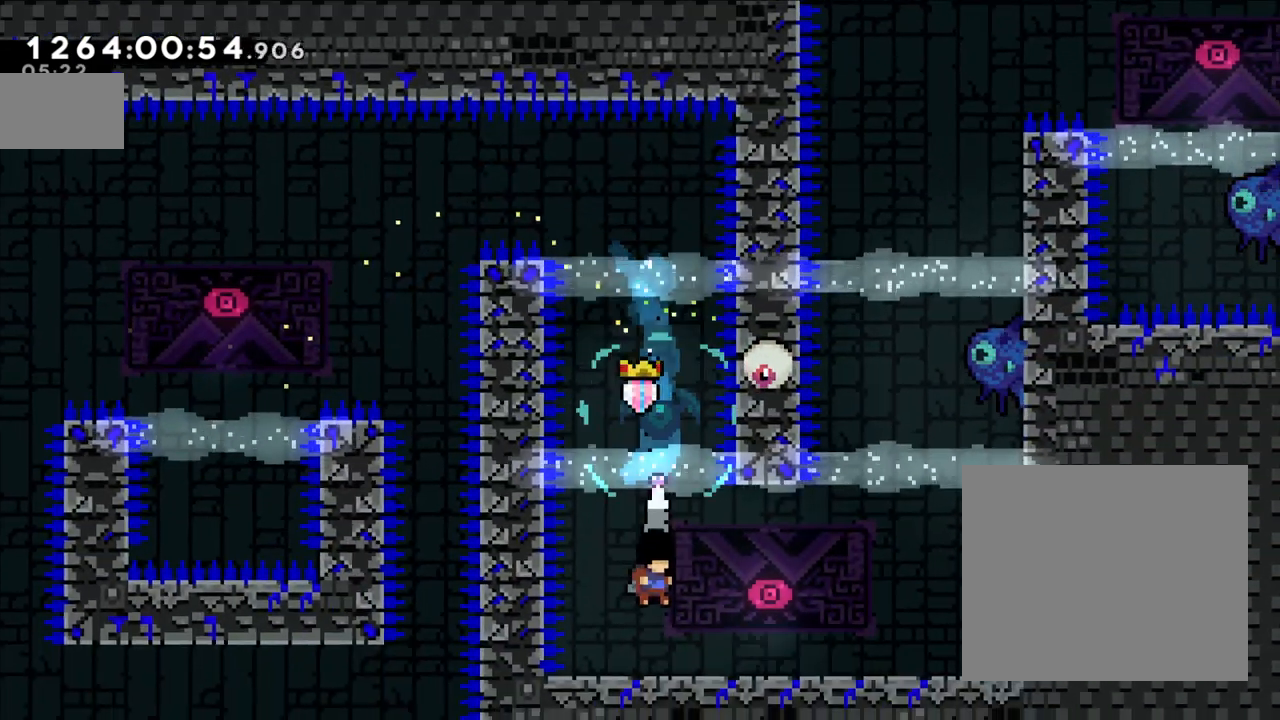
{"dt_ms": 500, "buttons": [], "left_stick": "right", "right_stick": "center", "events": [[150, "left_stick", "right"]]}
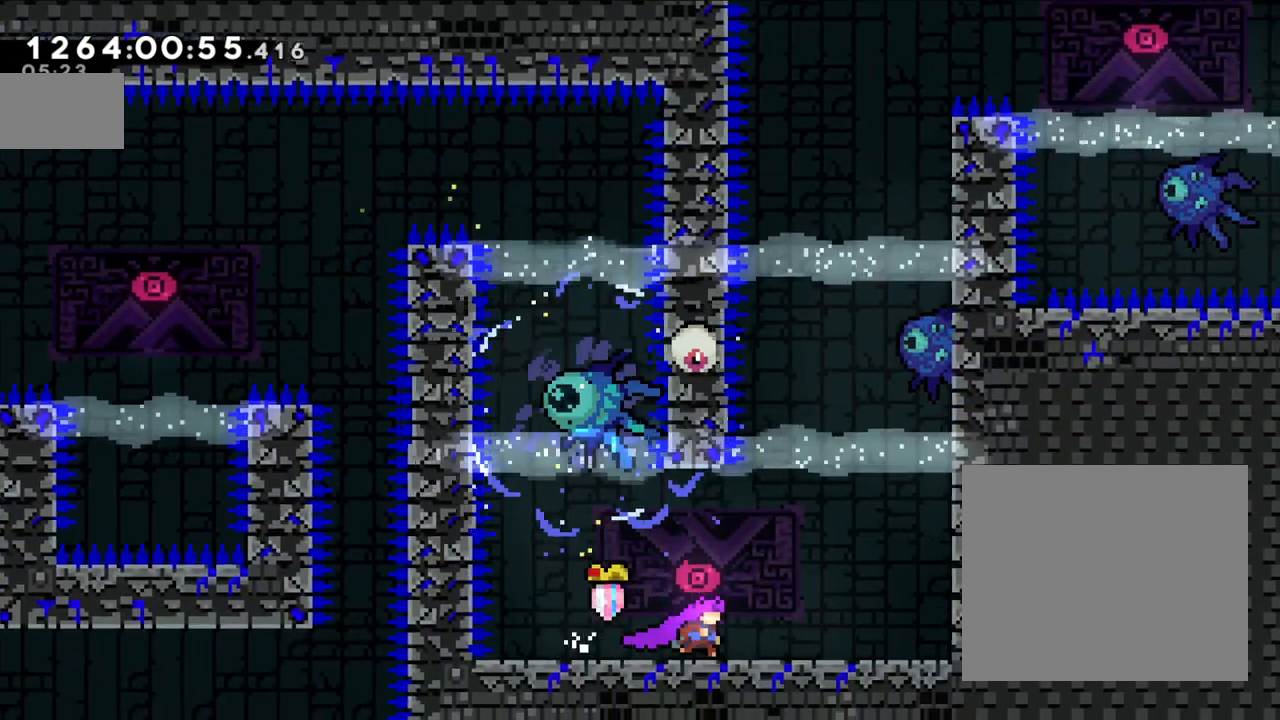
{"dt_ms": 500, "buttons": ["B"], "left_stick": "right", "right_stick": "center", "events": [[467, "B", "down"]]}
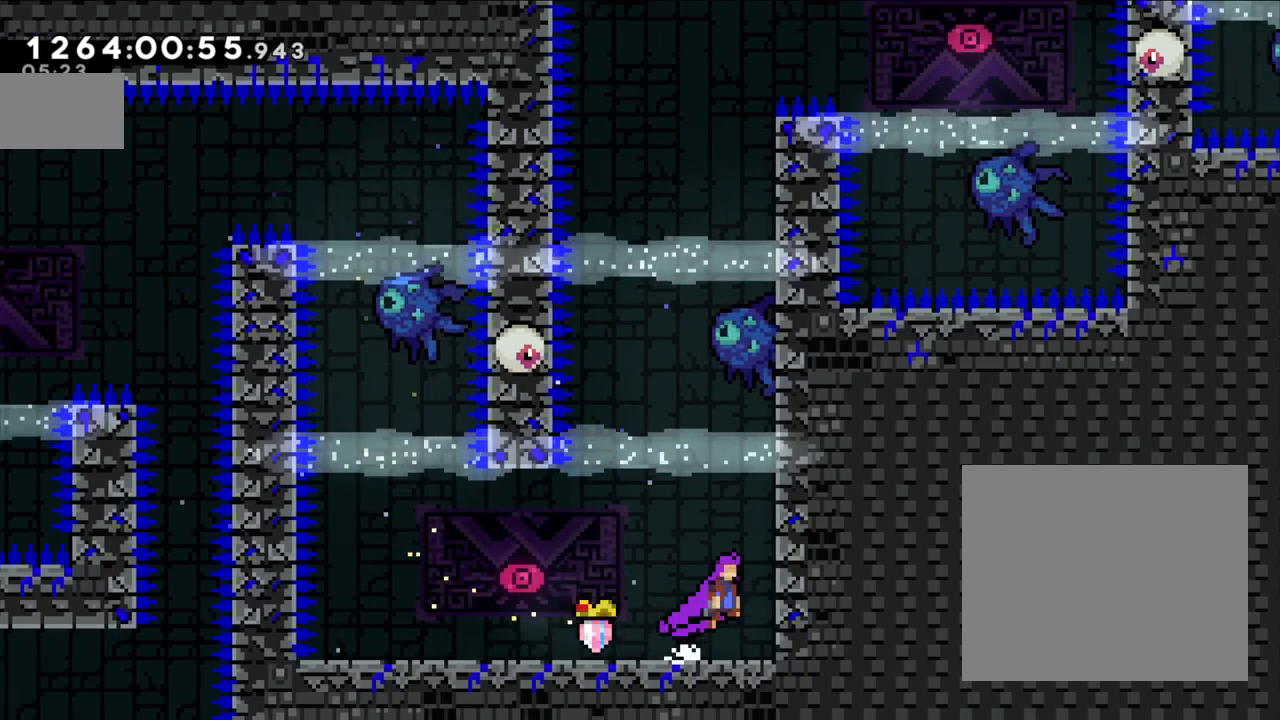
{"dt_ms": 500, "buttons": ["B", "L2"], "left_stick": "left", "right_stick": "center", "events": [[83, "L2", "down"], [167, "B", "up"], [250, "left_stick", "center"], [317, "left_stick", "left"], [367, "B", "down"]]}
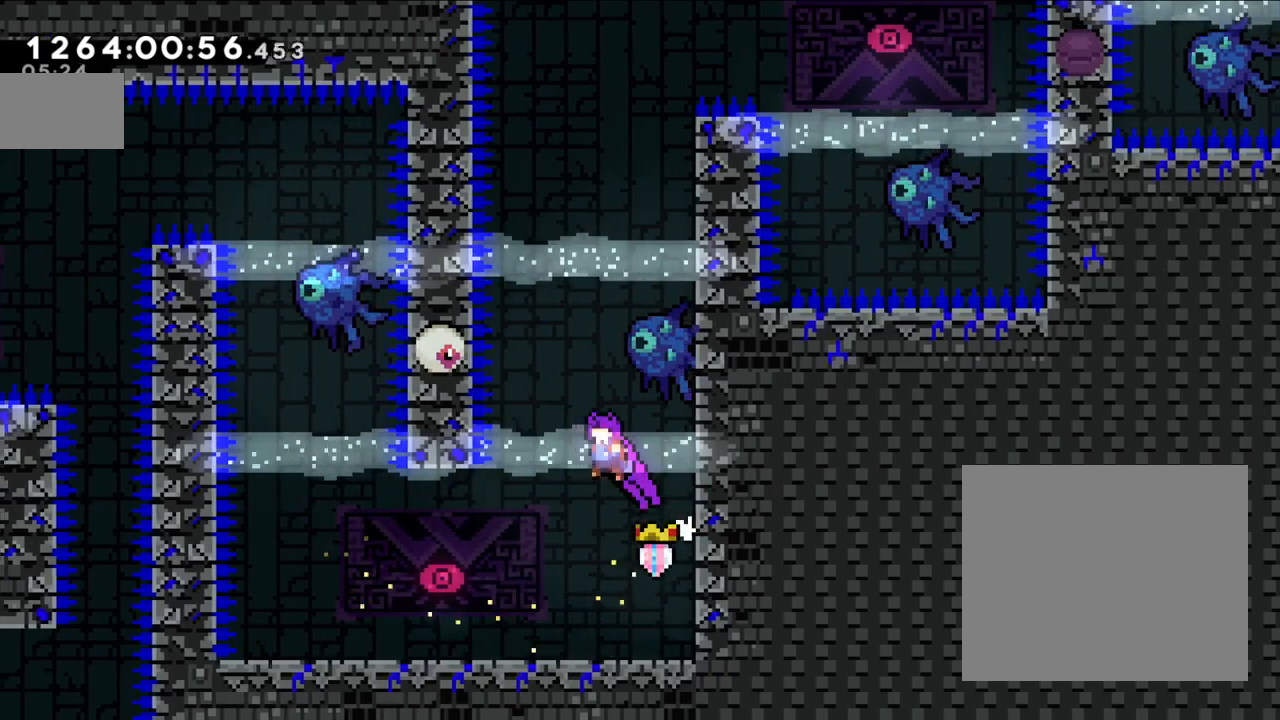
{"dt_ms": 500, "buttons": ["B", "L2"], "left_stick": "right", "right_stick": "center", "events": [[83, "left_stick", "up"], [100, "Y", "down"], [300, "Y", "up"], [367, "left_stick", "right"]]}
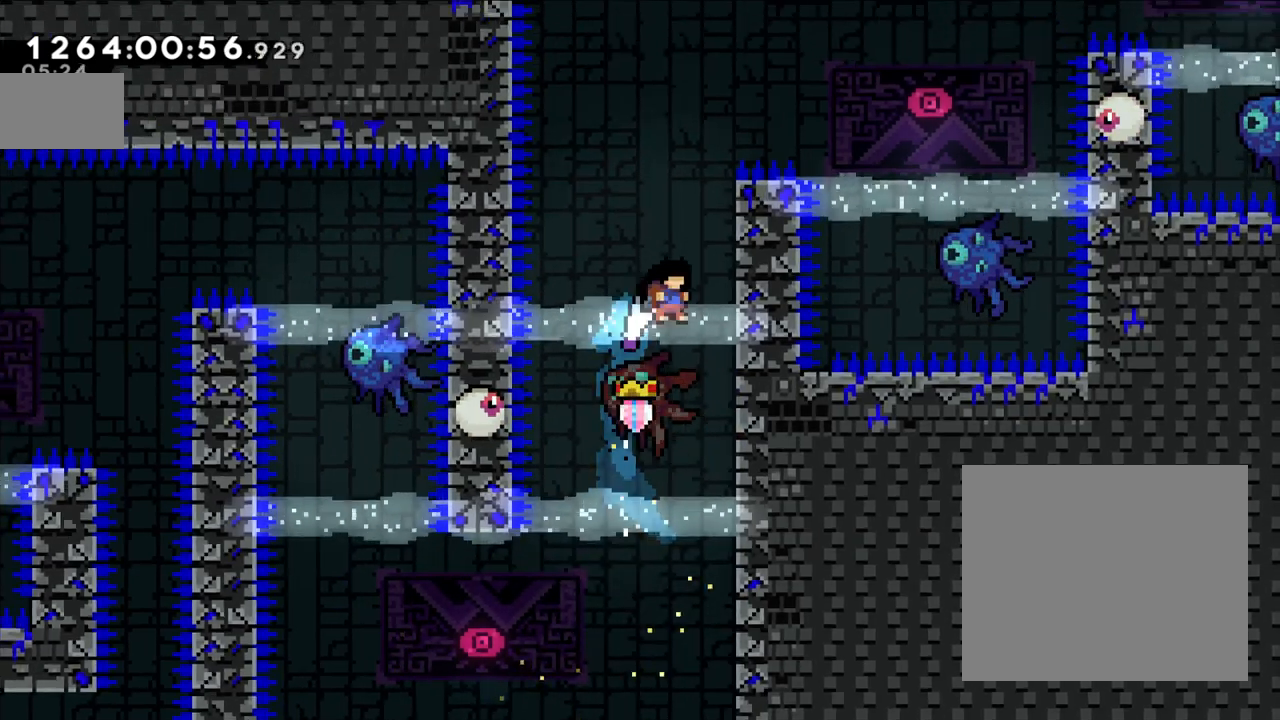
{"dt_ms": 500, "buttons": ["L2"], "left_stick": "right", "right_stick": "center", "events": [[183, "B", "up"], [250, "B", "down"], [500, "B", "up"]]}
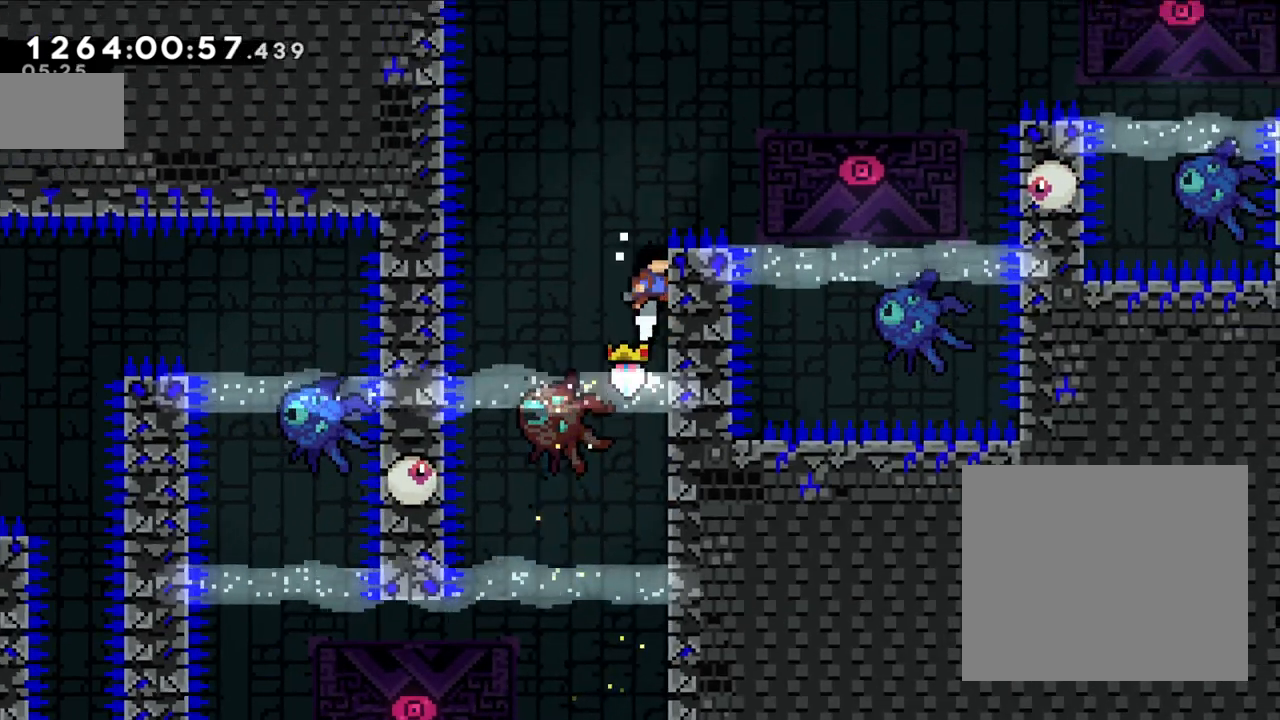
{"dt_ms": 500, "buttons": ["L2"], "left_stick": "right", "right_stick": "center", "events": [[150, "left_stick", "up"], [500, "left_stick", "right"]]}
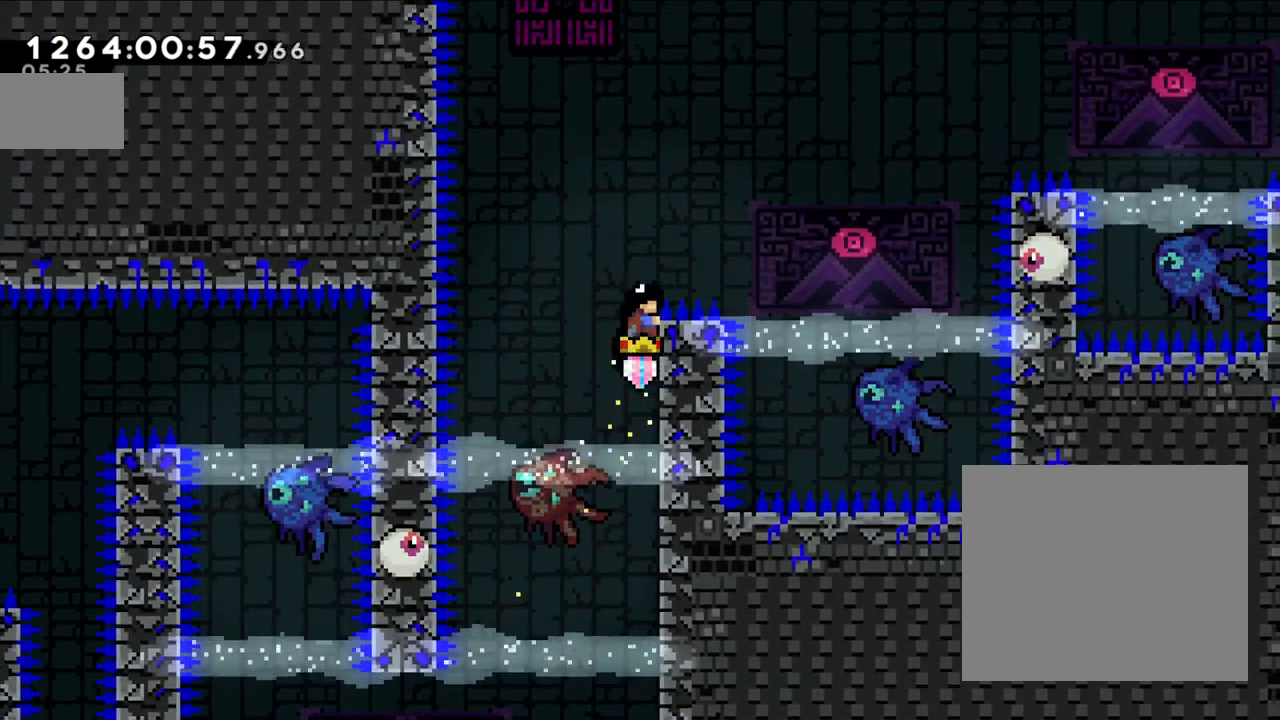
{"dt_ms": 500, "buttons": ["B", "L2"], "left_stick": "right", "right_stick": "center", "events": [[50, "B", "down"]]}
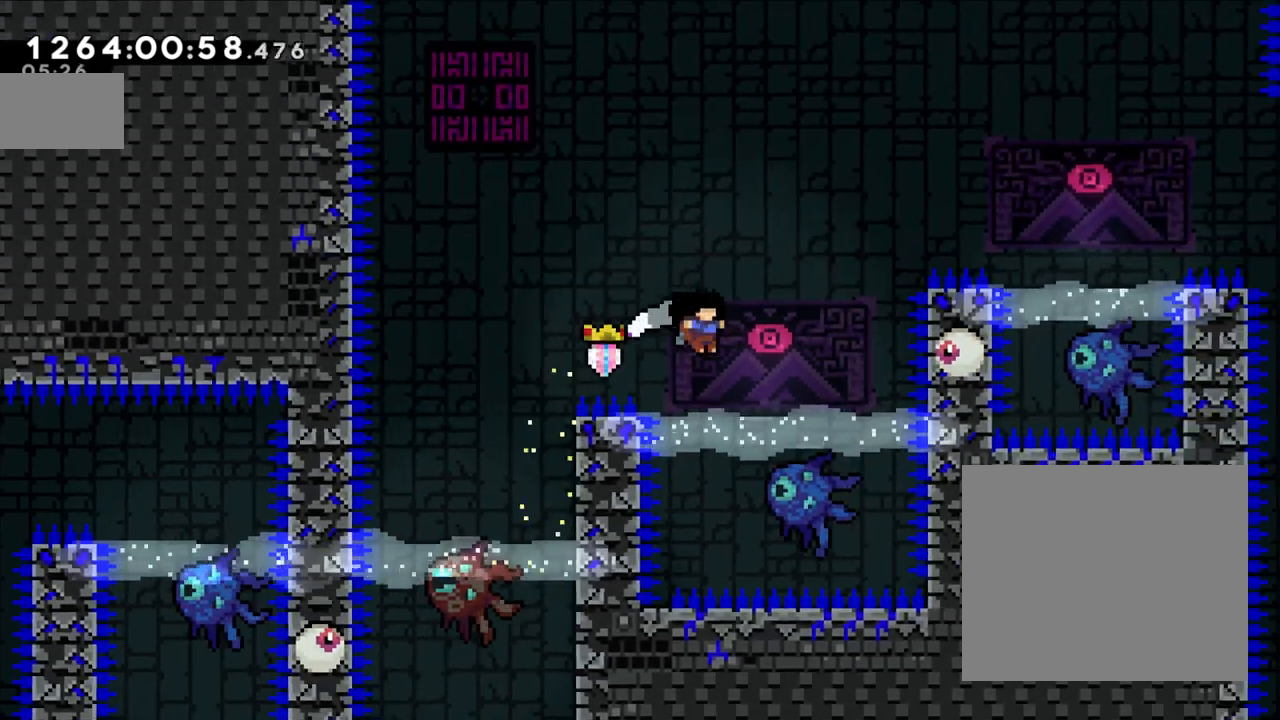
{"dt_ms": 500, "buttons": ["B"], "left_stick": "center", "right_stick": "center", "events": [[250, "L2", "up"], [267, "left_stick", "center"]]}
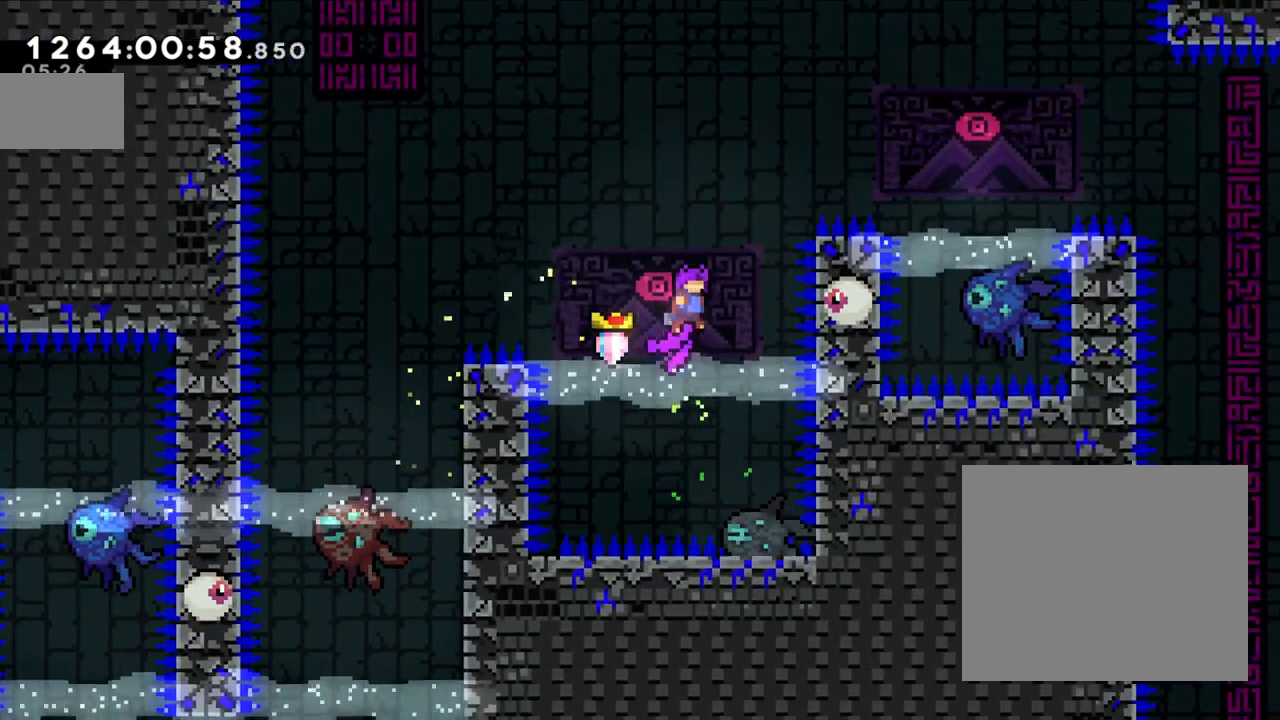
{"dt_ms": 500, "buttons": ["B"], "left_stick": "right", "right_stick": "center", "events": [[117, "left_stick", "up-right"], [183, "Y", "down"], [400, "Y", "up"], [417, "left_stick", "right"]]}
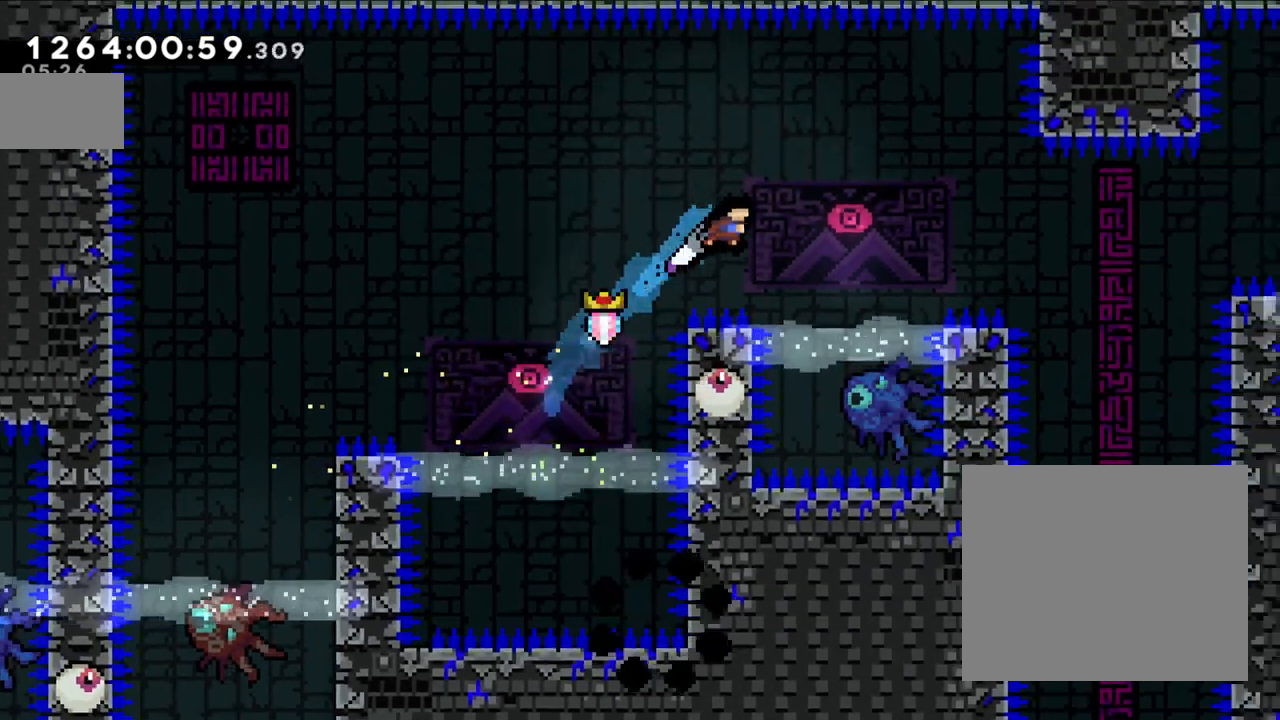
{"dt_ms": 500, "buttons": ["B"], "left_stick": "up-right", "right_stick": "center", "events": [[450, "left_stick", "up-right"]]}
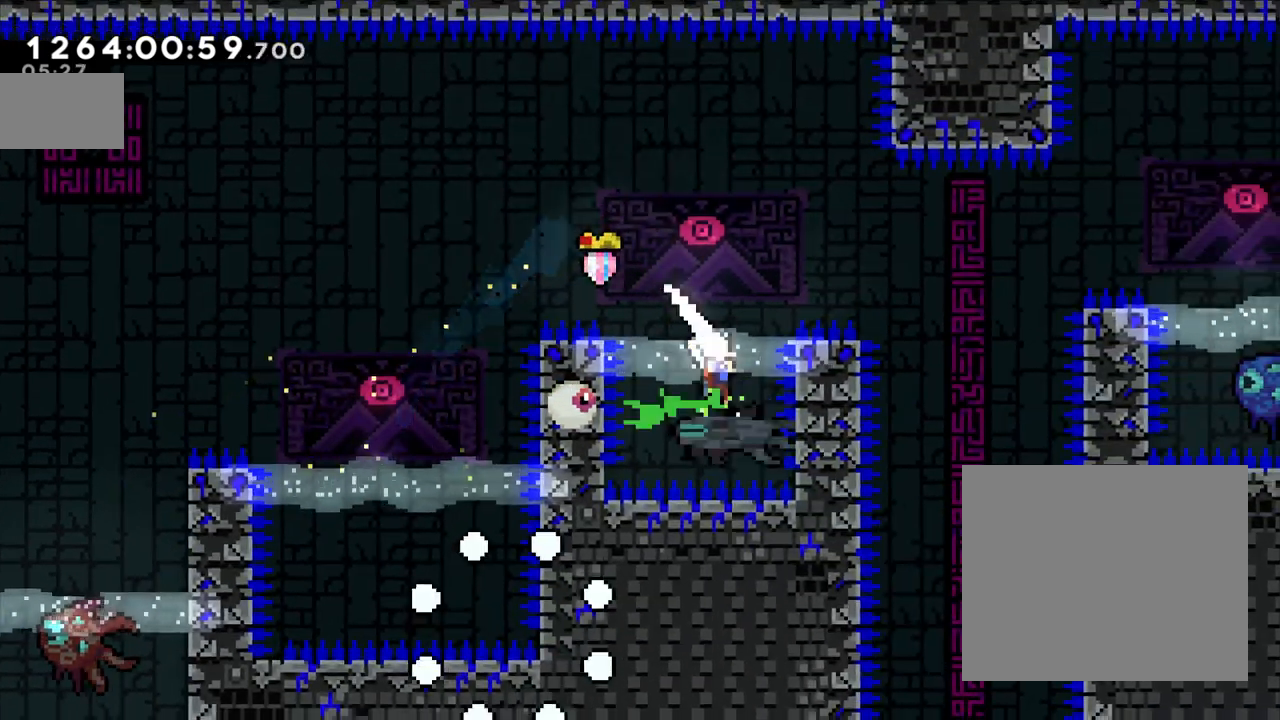
{"dt_ms": 500, "buttons": ["B"], "left_stick": "up-right", "right_stick": "center", "events": []}
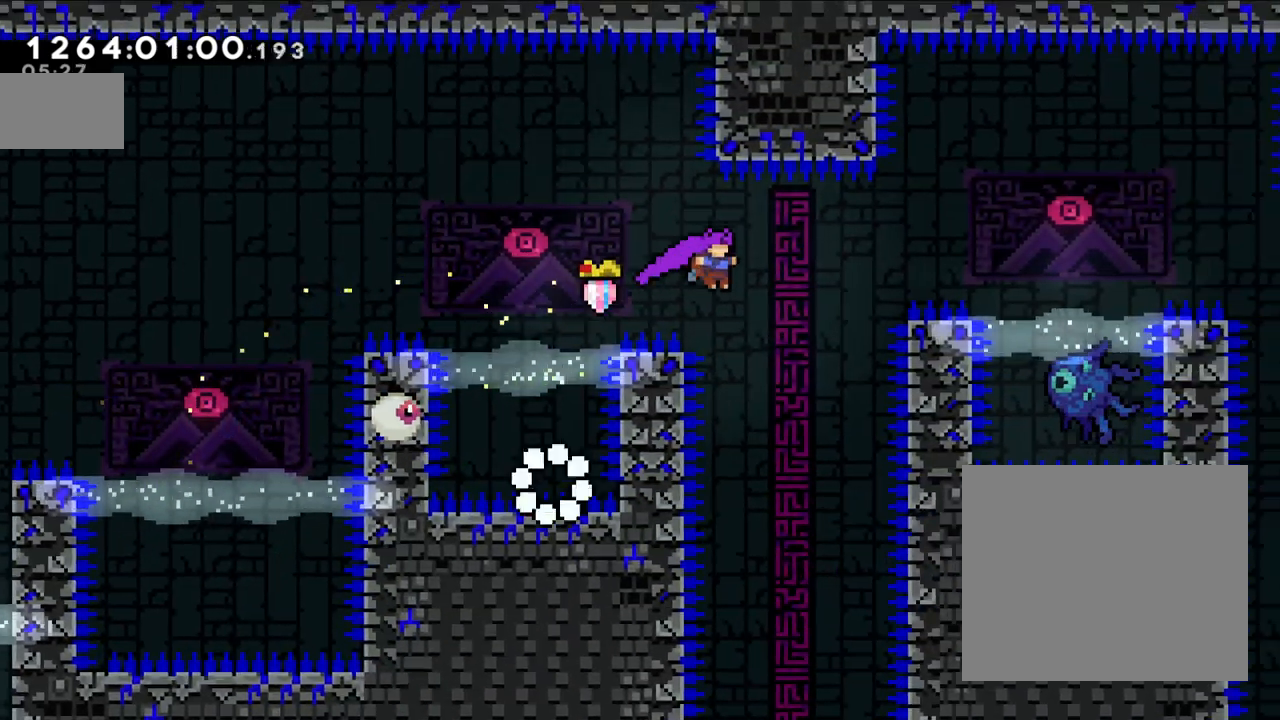
{"dt_ms": 500, "buttons": ["B"], "left_stick": "right", "right_stick": "center", "events": [[183, "Y", "down"], [367, "Y", "up"], [400, "left_stick", "right"]]}
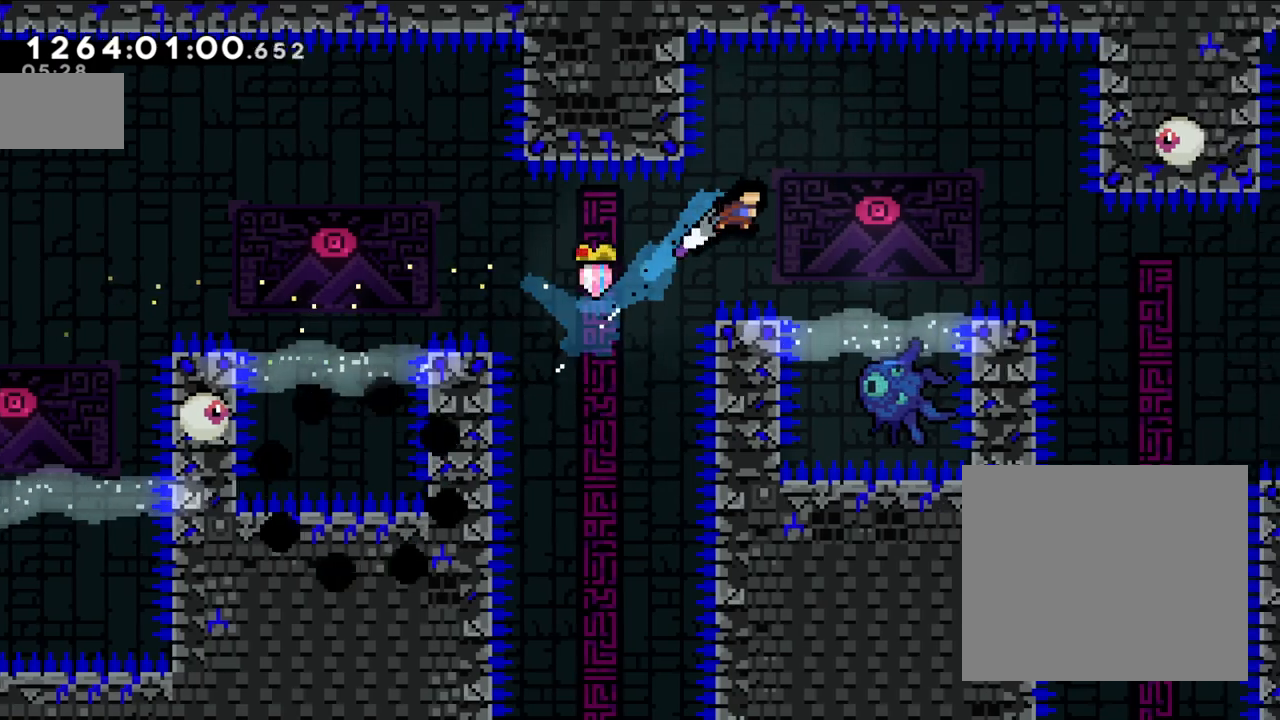
{"dt_ms": 500, "buttons": ["B"], "left_stick": "up-right", "right_stick": "center", "events": [[383, "left_stick", "up-right"]]}
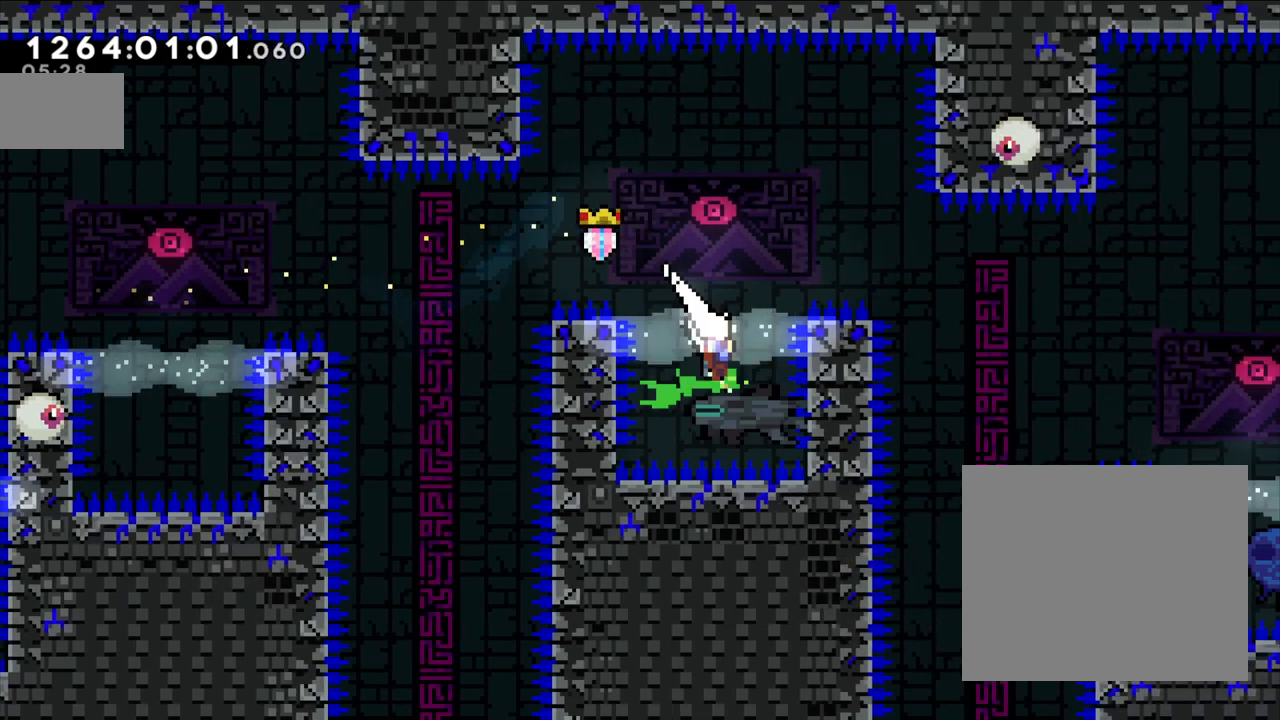
{"dt_ms": 500, "buttons": ["B"], "left_stick": "up-right", "right_stick": "center", "events": []}
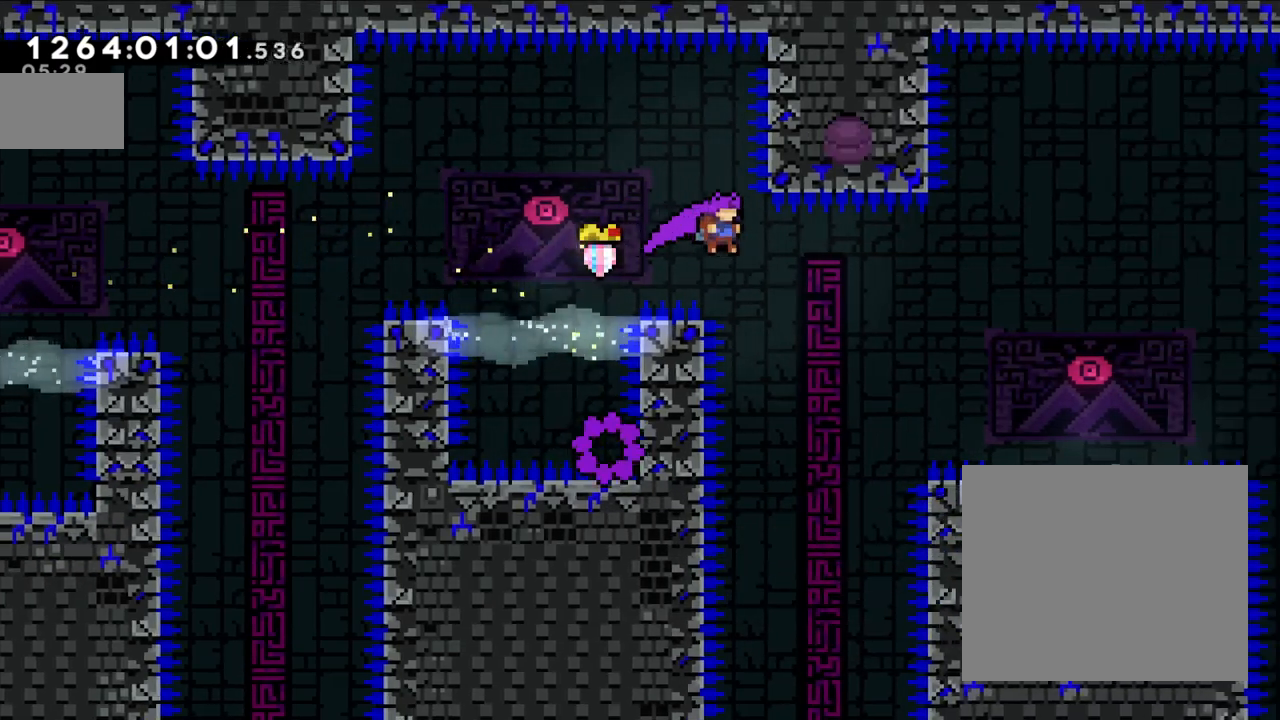
{"dt_ms": 500, "buttons": ["B", "Y"], "left_stick": "up-right", "right_stick": "center", "events": [[400, "Y", "down"]]}
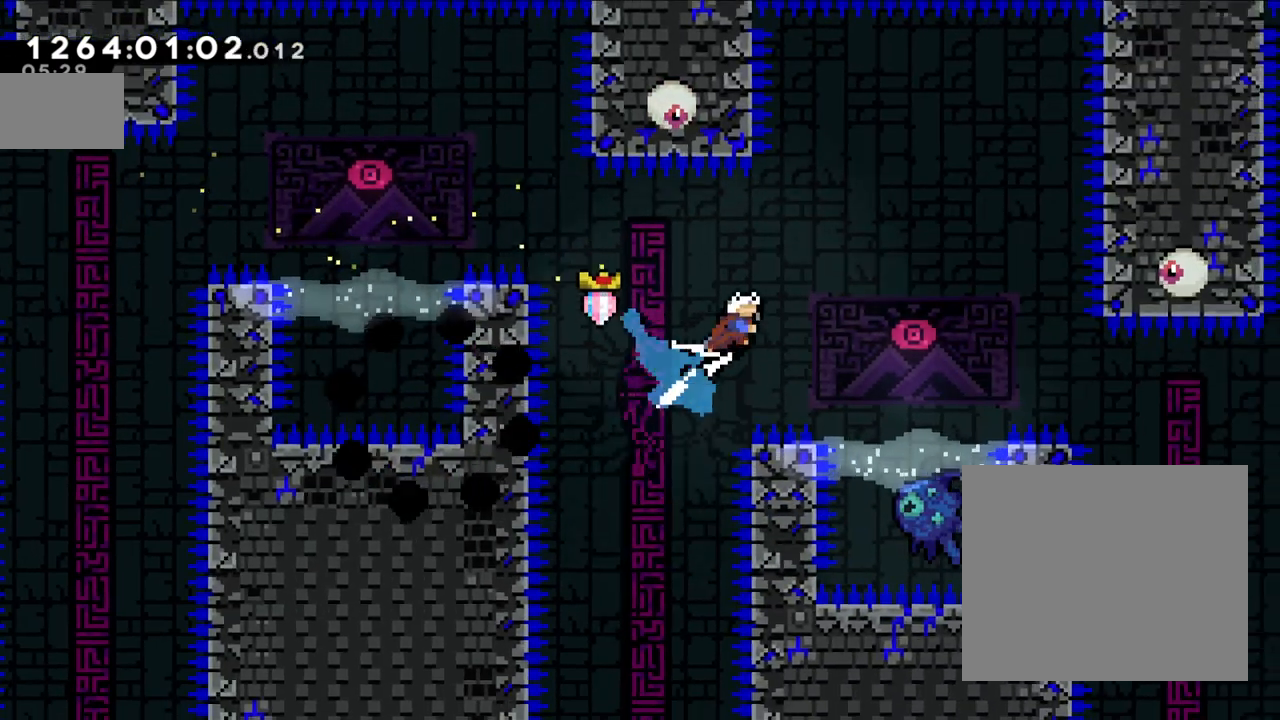
{"dt_ms": 500, "buttons": ["B"], "left_stick": "center", "right_stick": "center", "events": [[67, "Y", "up"], [150, "left_stick", "right"], [467, "left_stick", "center"]]}
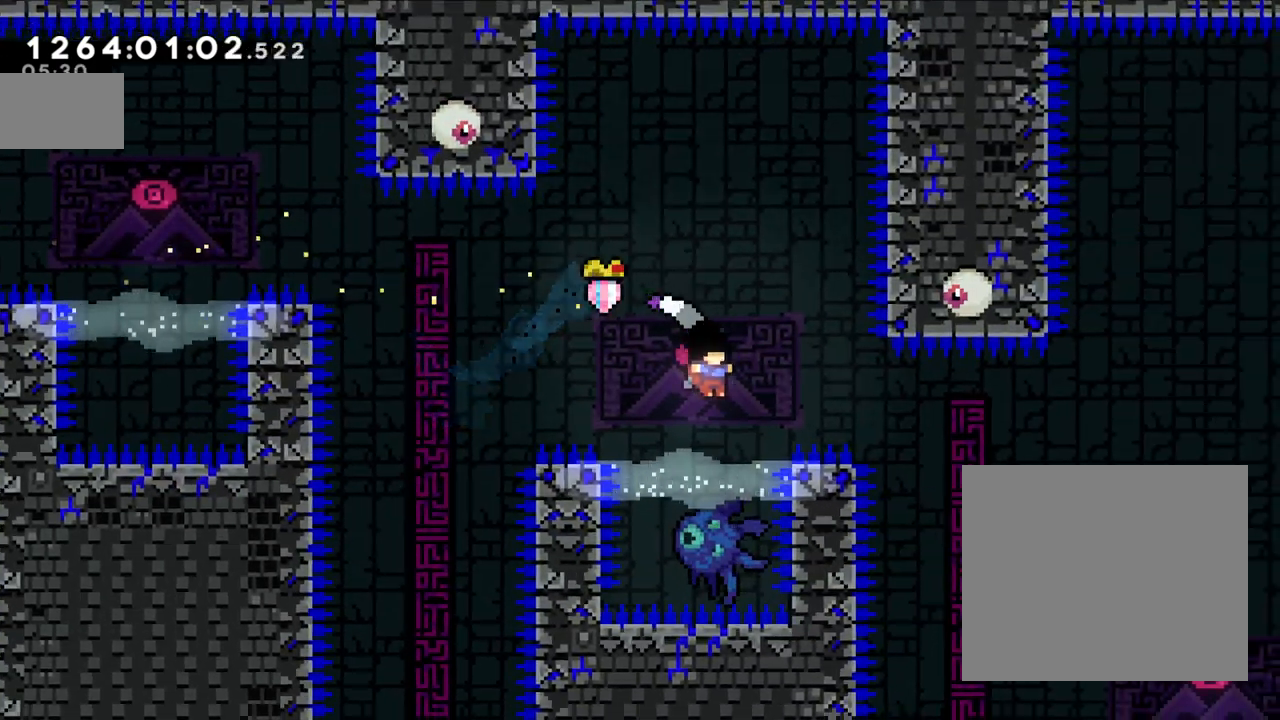
{"dt_ms": 500, "buttons": ["B"], "left_stick": "up-right", "right_stick": "center", "events": [[250, "left_stick", "up-right"]]}
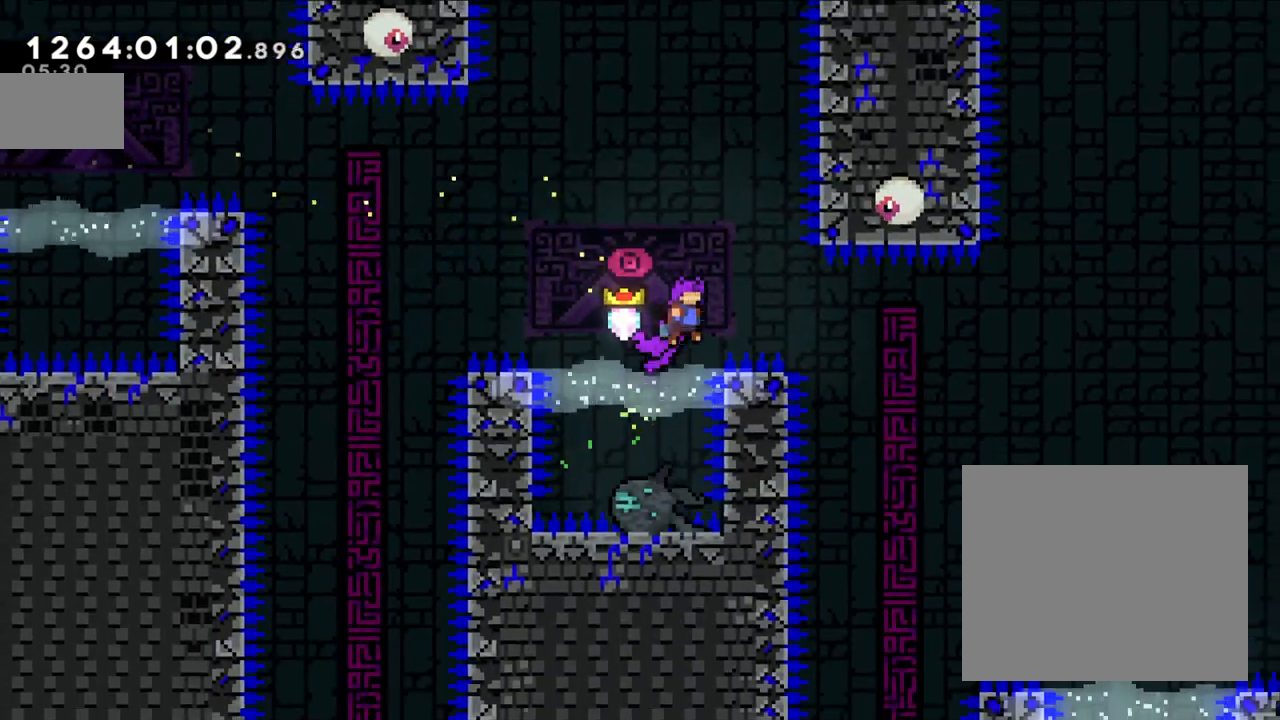
{"dt_ms": 500, "buttons": ["B"], "left_stick": "up-right", "right_stick": "center", "events": []}